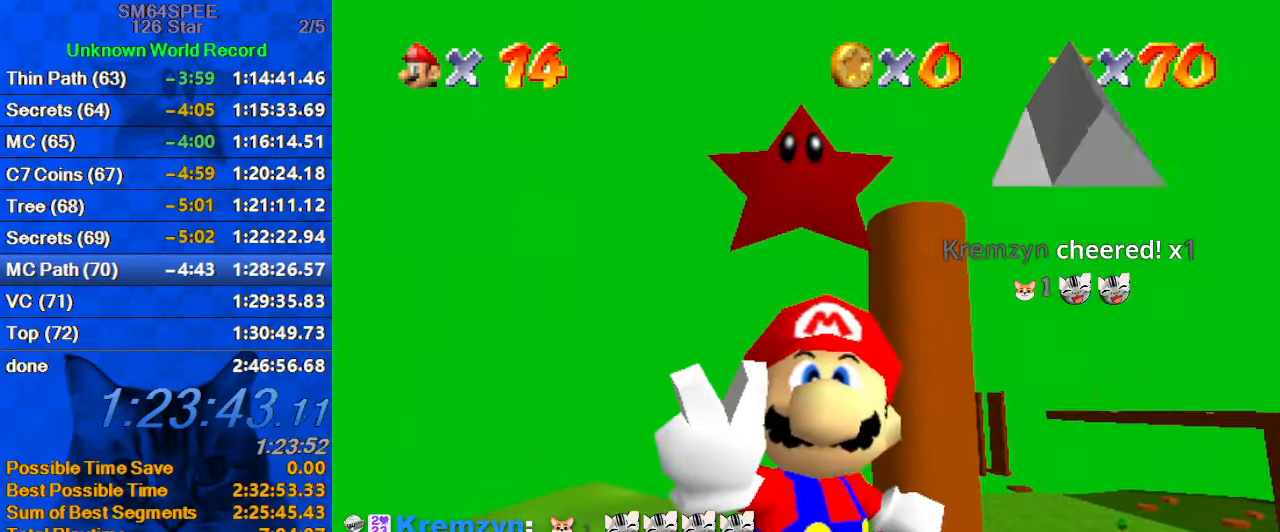
Gameplay with keyboard; each line is a JSON object with the keys held at the frame after it. "events" lists presses ("down") and releases ("up") of "a", "c", "ctrl", "d", "down", "left", "return", "right", "s", "shift", "up", "w", "x" and "y" between this image and that frame as [ms after this image, input, new state], when the widget could be followed in between. No other keys are recorded. Mouse input is not recorded.
{"keys": [], "events": []}
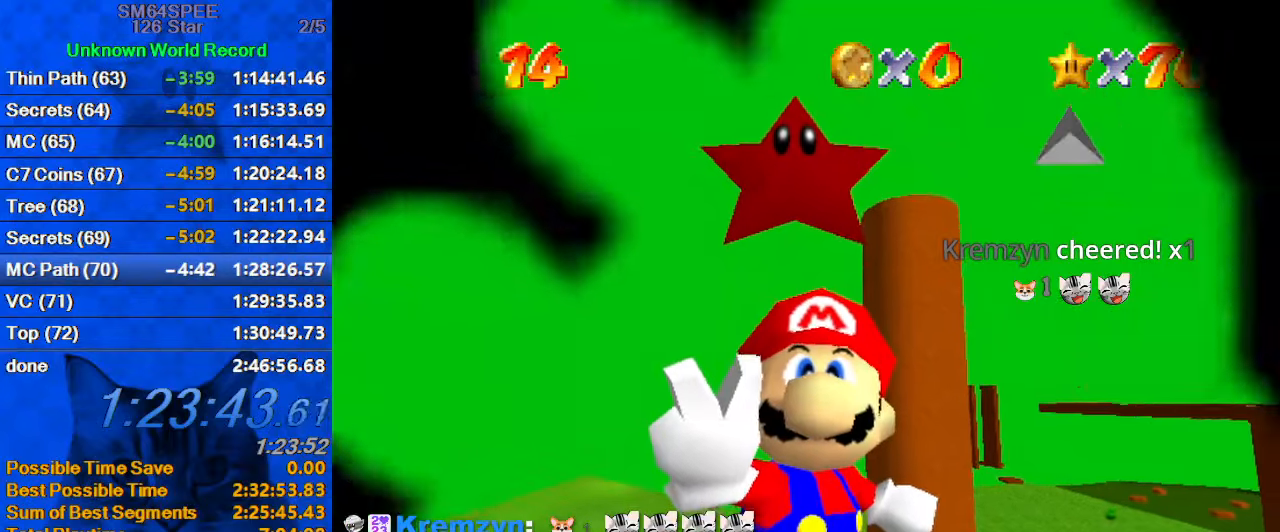
{"keys": ["shift"], "events": [[367, "shift", "down"]]}
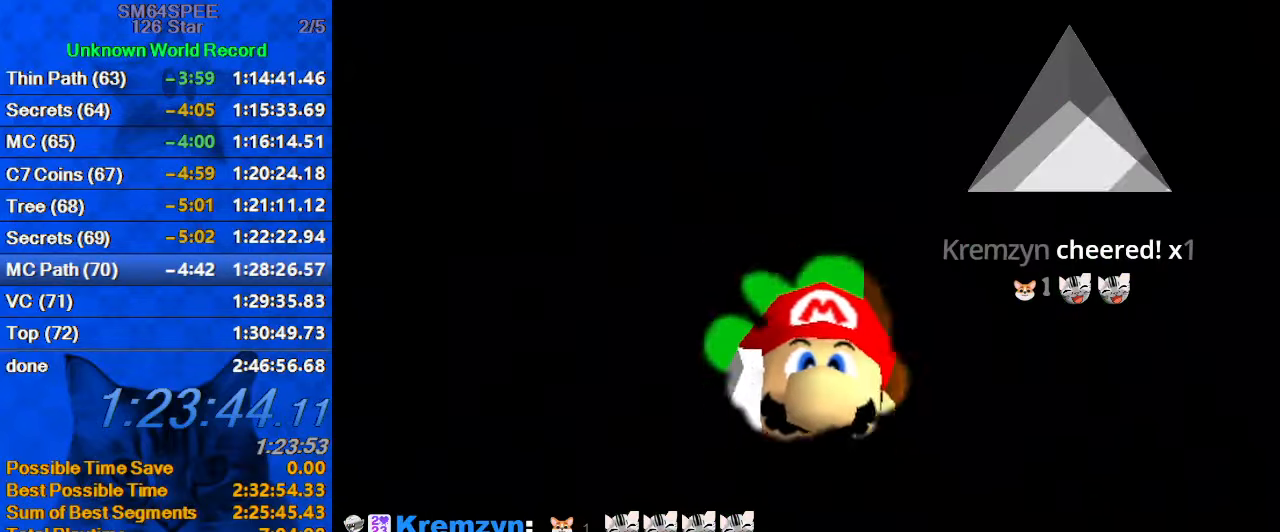
{"keys": [], "events": [[33, "shift", "up"]]}
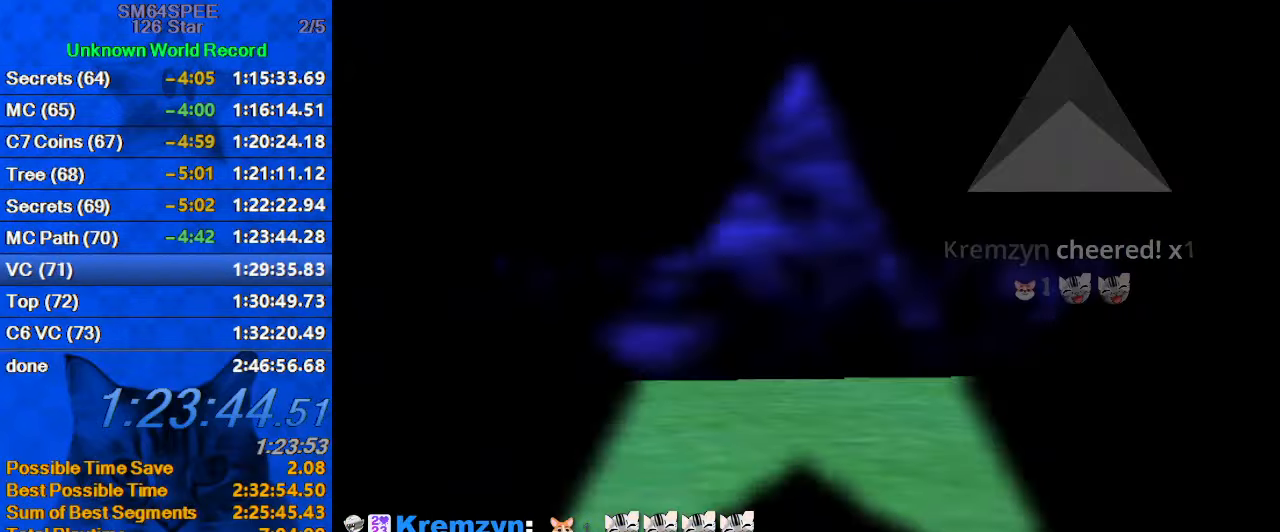
{"keys": [], "events": [[67, "shift", "down"], [367, "shift", "up"]]}
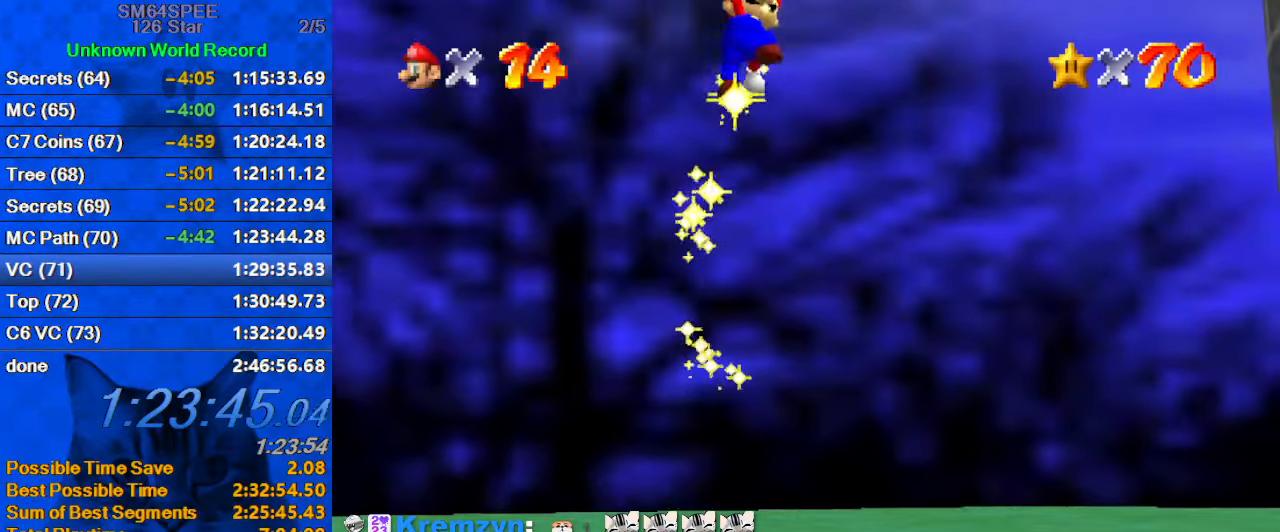
{"keys": [], "events": [[33, "return", "down"], [200, "return", "up"], [367, "y", "down"], [500, "y", "up"]]}
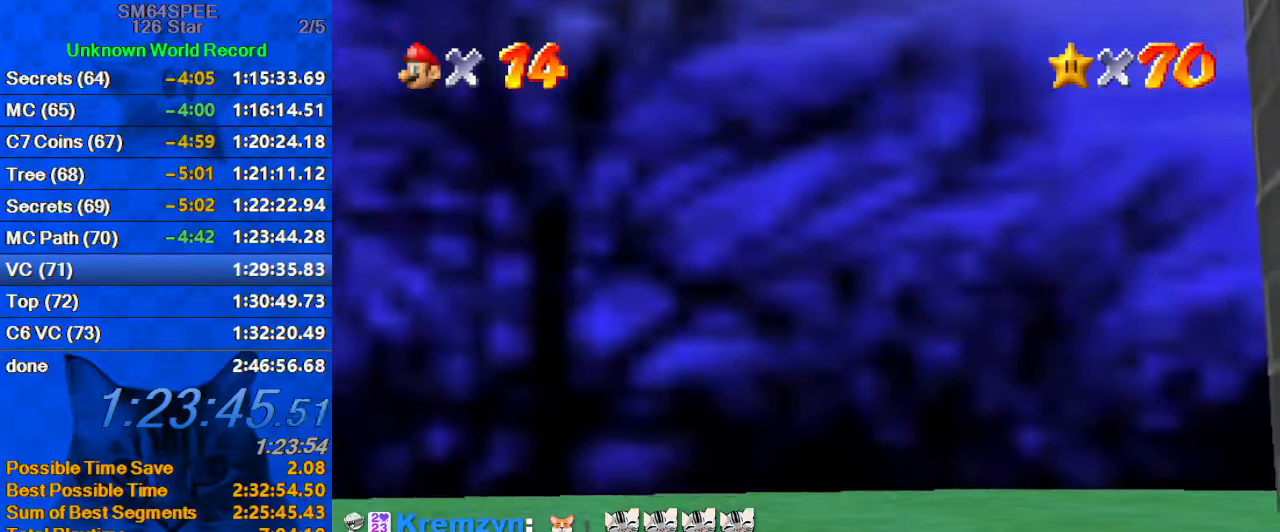
{"keys": ["a", "s"], "events": [[433, "a", "down"], [433, "s", "down"]]}
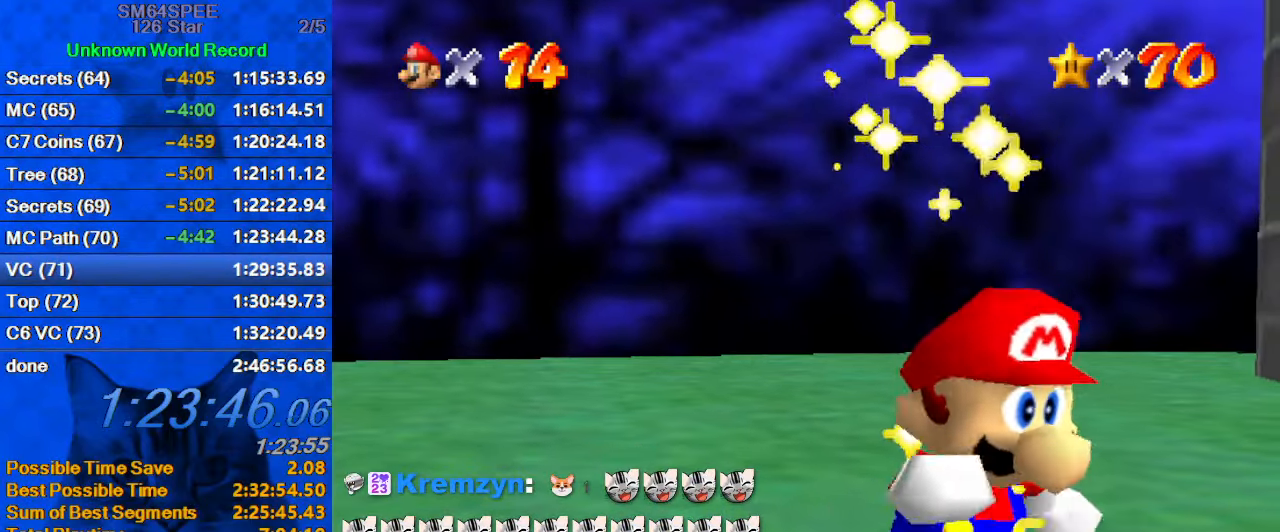
{"keys": [], "events": [[67, "a", "up"], [67, "s", "up"], [233, "d", "down"], [367, "d", "up"]]}
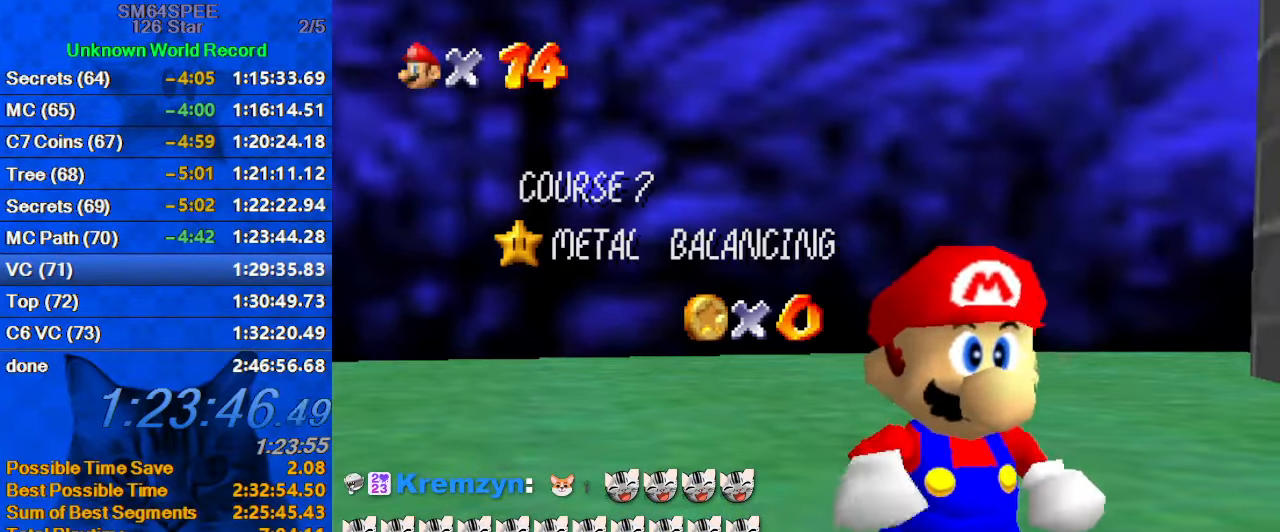
{"keys": [], "events": []}
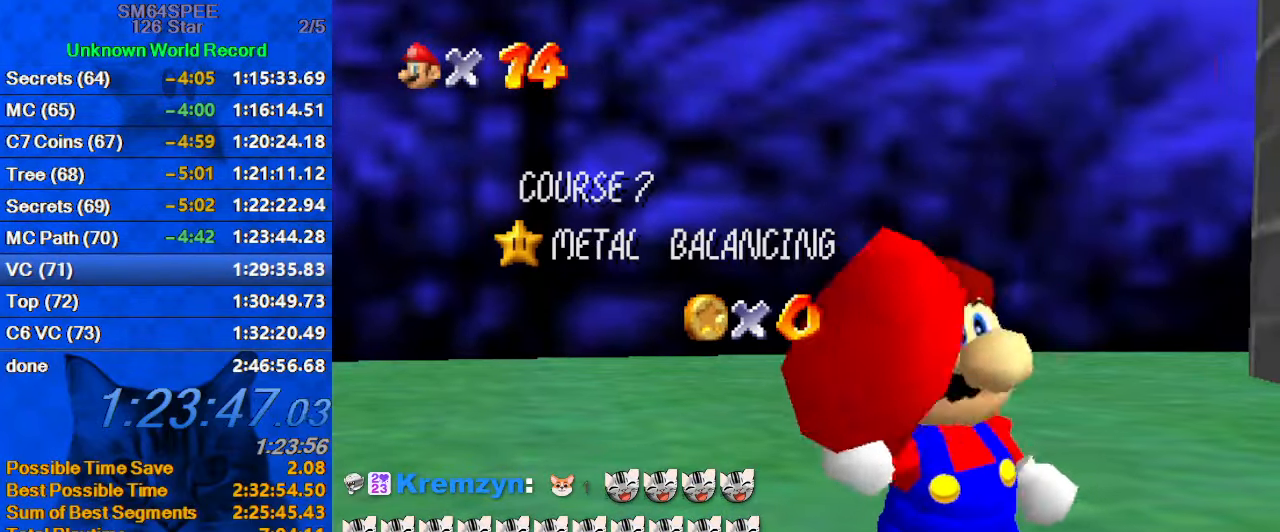
{"keys": [], "events": []}
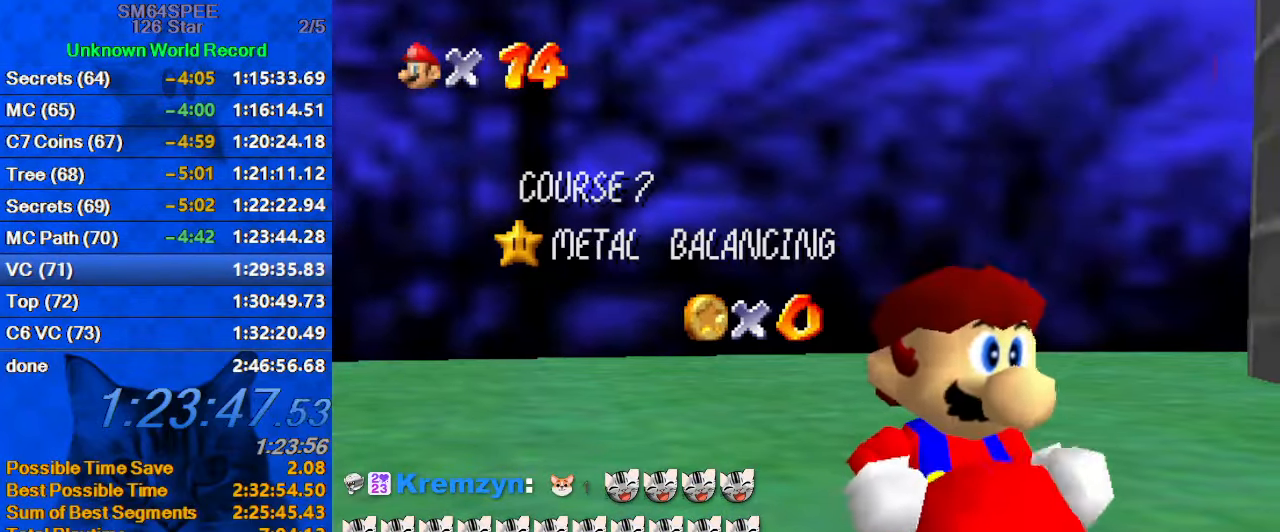
{"keys": [], "events": []}
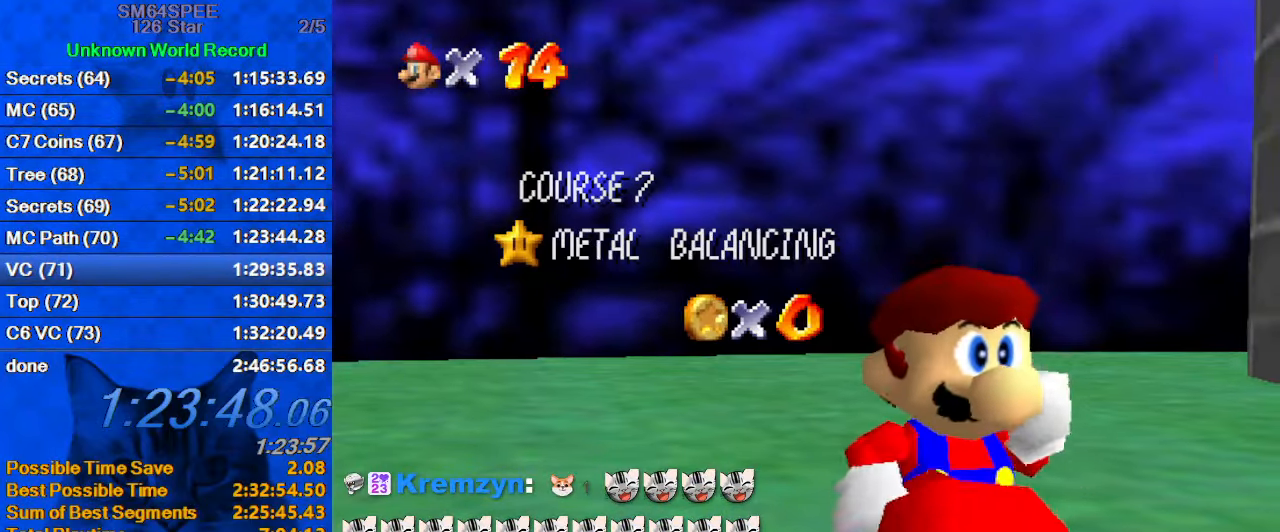
{"keys": [], "events": [[299, "a", "down"], [299, "s", "down"], [466, "a", "up"], [466, "s", "up"]]}
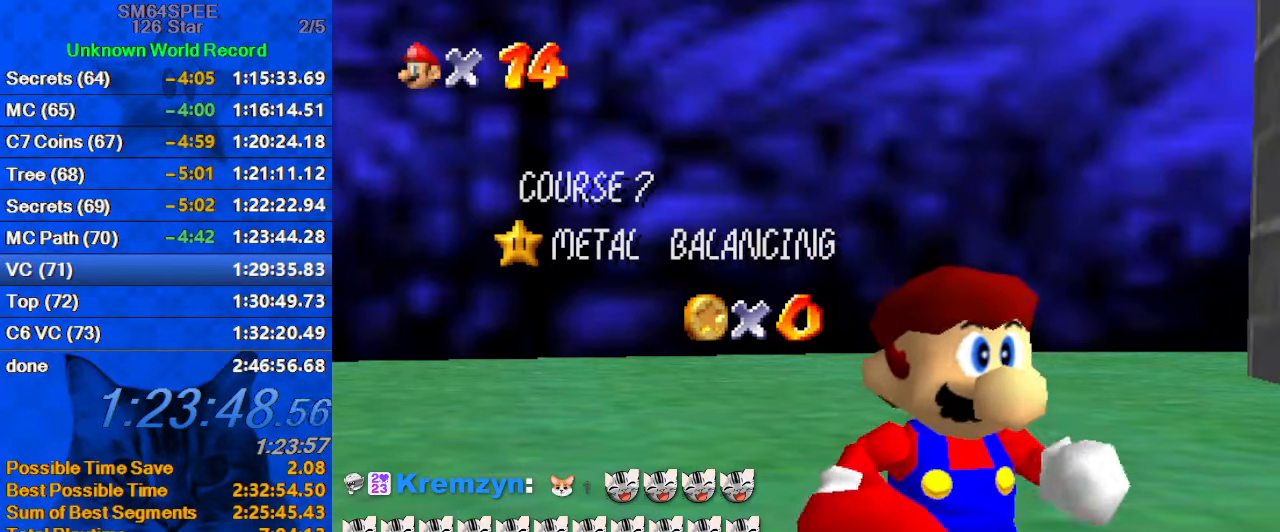
{"keys": [], "events": []}
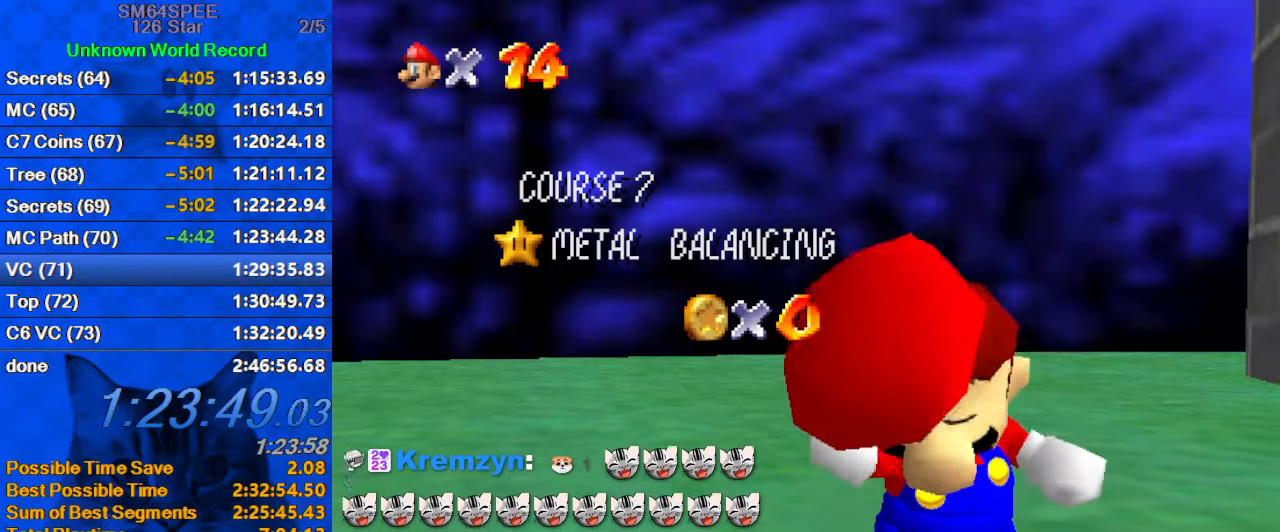
{"keys": [], "events": []}
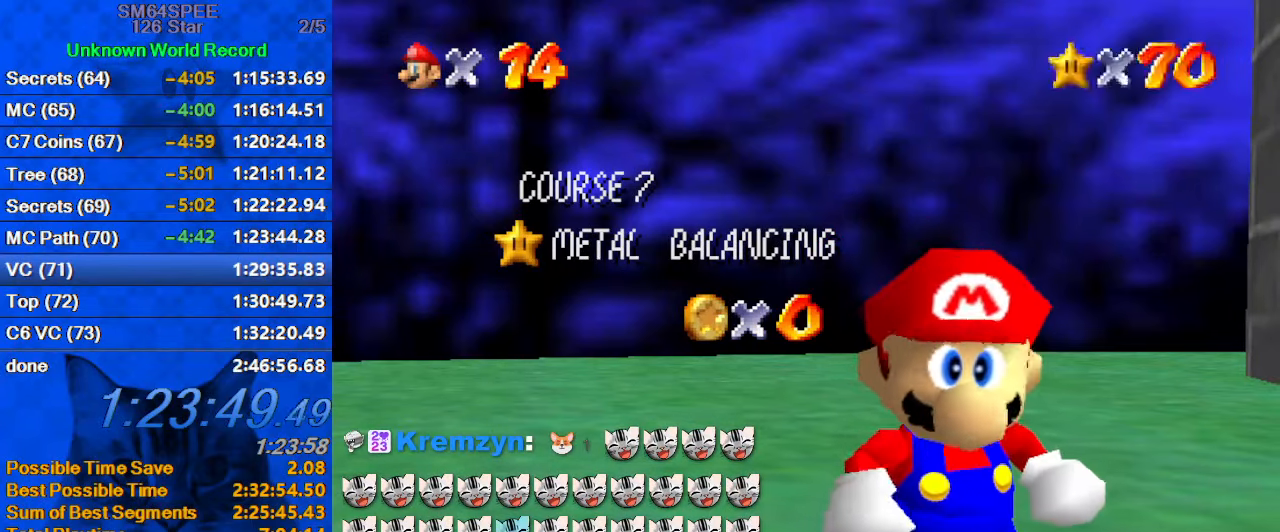
{"keys": [], "events": []}
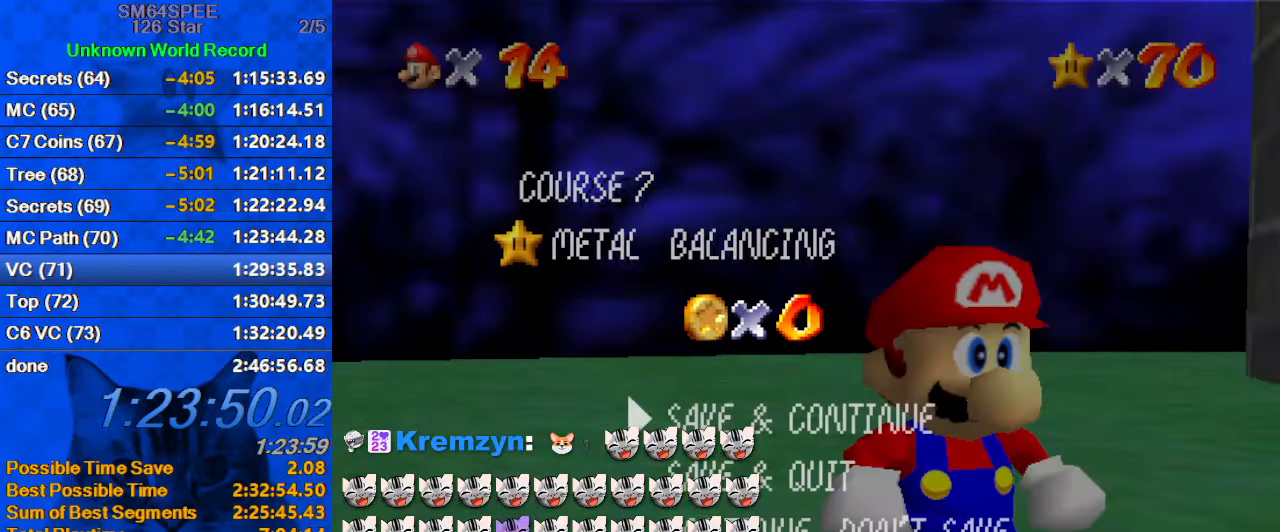
{"keys": ["down", "left", "shift"], "events": [[200, "shift", "down"], [334, "left", "down"], [434, "down", "down"]]}
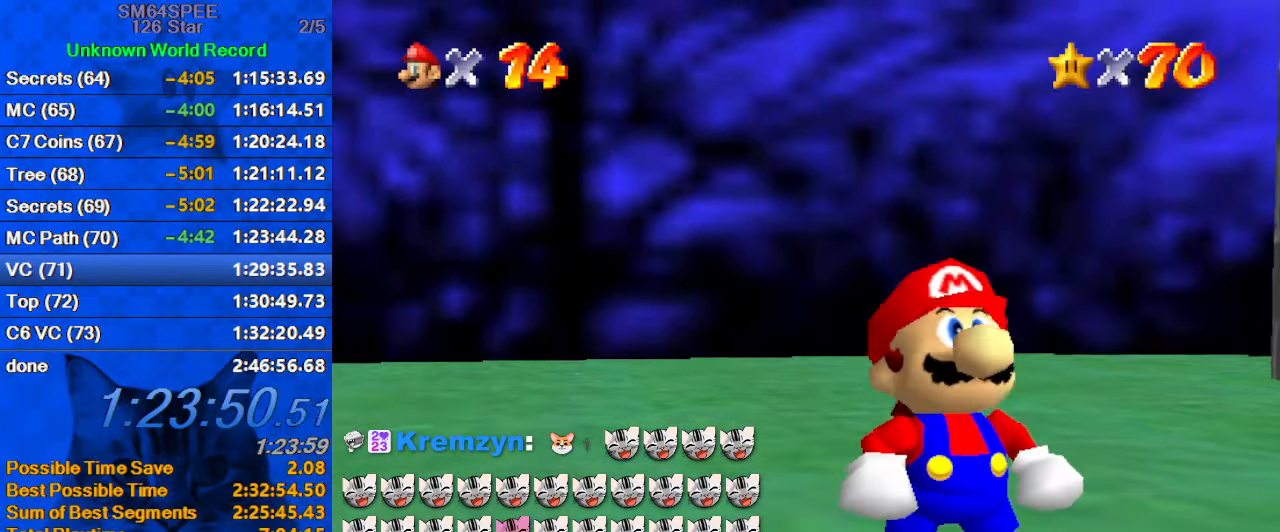
{"keys": ["shift"], "events": [[200, "shift", "up"], [300, "shift", "down"], [334, "down", "up"], [400, "left", "up"], [434, "shift", "up"], [500, "shift", "down"]]}
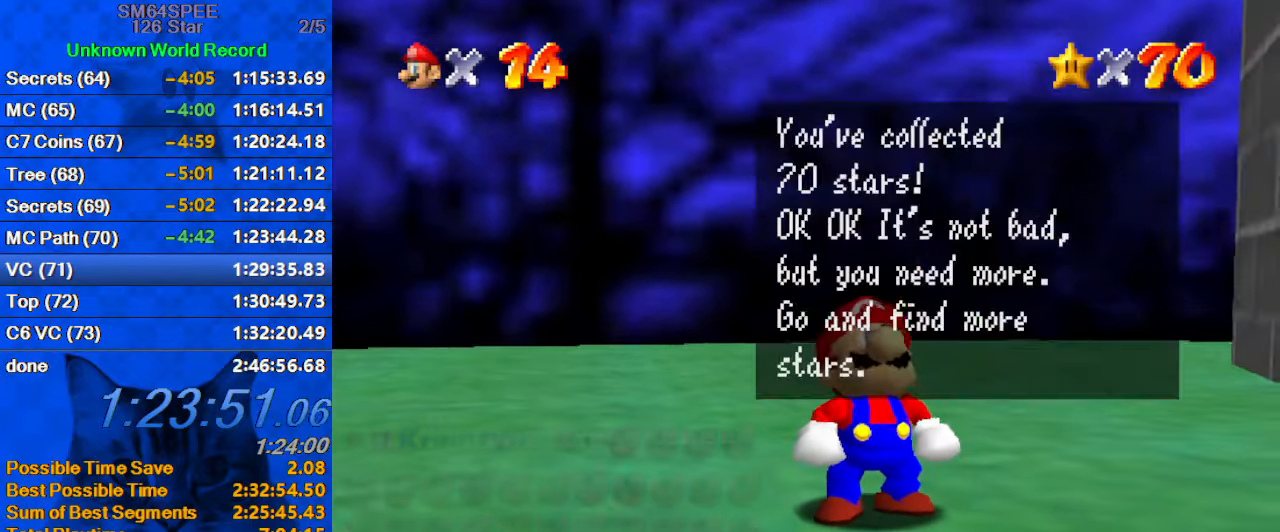
{"keys": ["down"], "events": [[67, "shift", "up"], [167, "shift", "down"], [267, "shift", "up"], [367, "shift", "down"], [400, "shift", "up"], [500, "down", "down"]]}
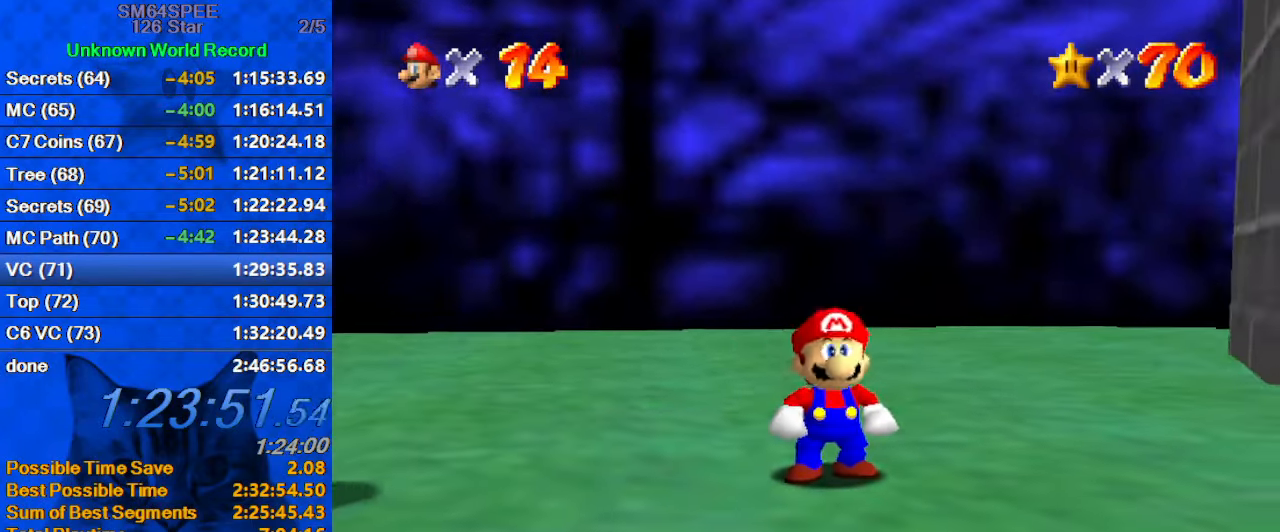
{"keys": ["left"], "events": [[100, "d", "down"], [100, "left", "down"], [267, "d", "up"], [500, "down", "up"]]}
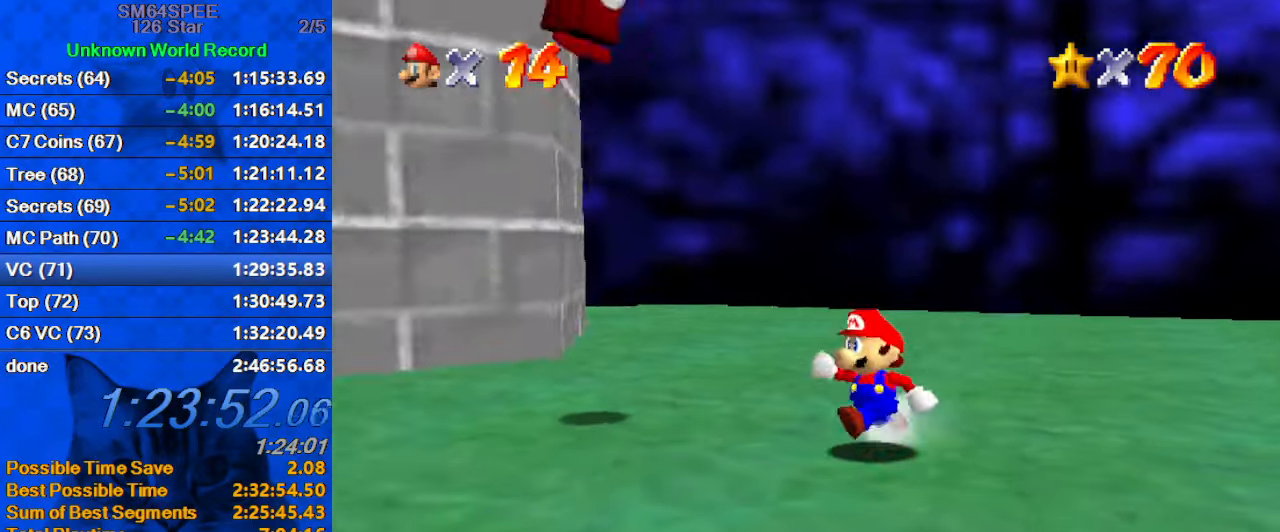
{"keys": ["left", "shift", "up"], "events": [[367, "up", "down"], [467, "shift", "down"]]}
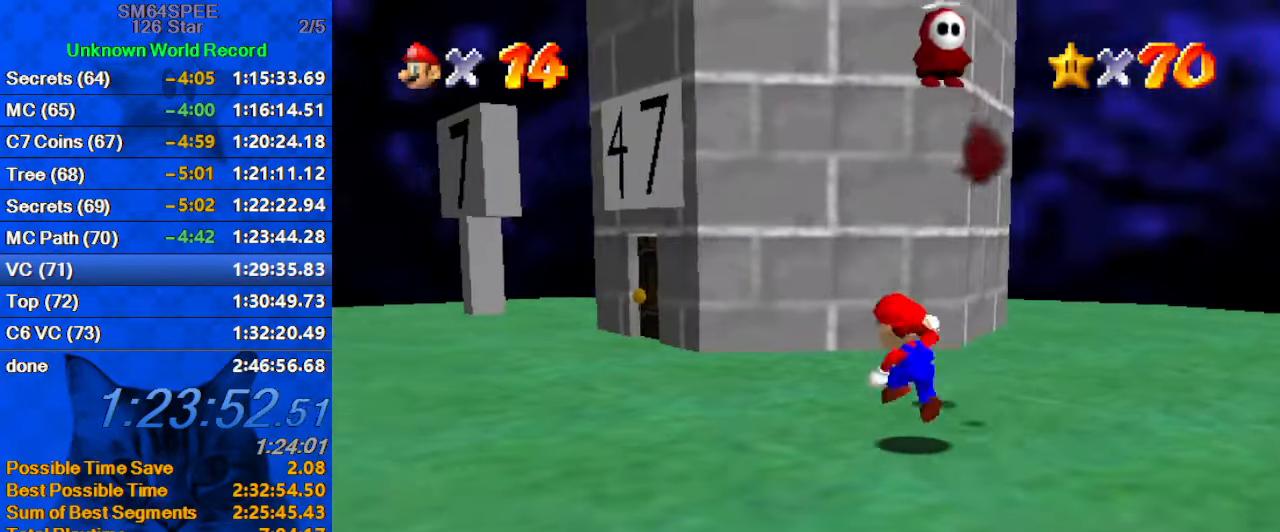
{"keys": ["right", "up"], "events": [[67, "shift", "up"], [434, "ctrl", "down"], [434, "left", "up"], [467, "ctrl", "up"], [467, "right", "down"]]}
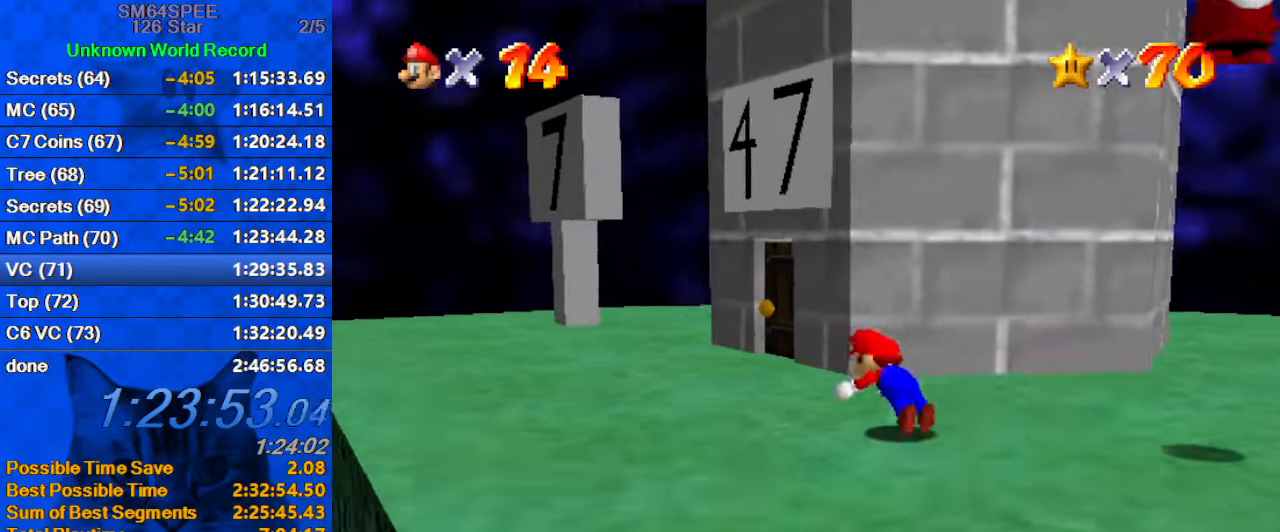
{"keys": ["left", "up"], "events": [[34, "shift", "down"], [67, "ctrl", "down"], [167, "ctrl", "up"], [167, "shift", "up"], [267, "a", "down"], [267, "s", "down"], [267, "up", "up"], [401, "a", "up"], [401, "right", "up"], [401, "s", "up"], [434, "left", "down"], [434, "up", "down"]]}
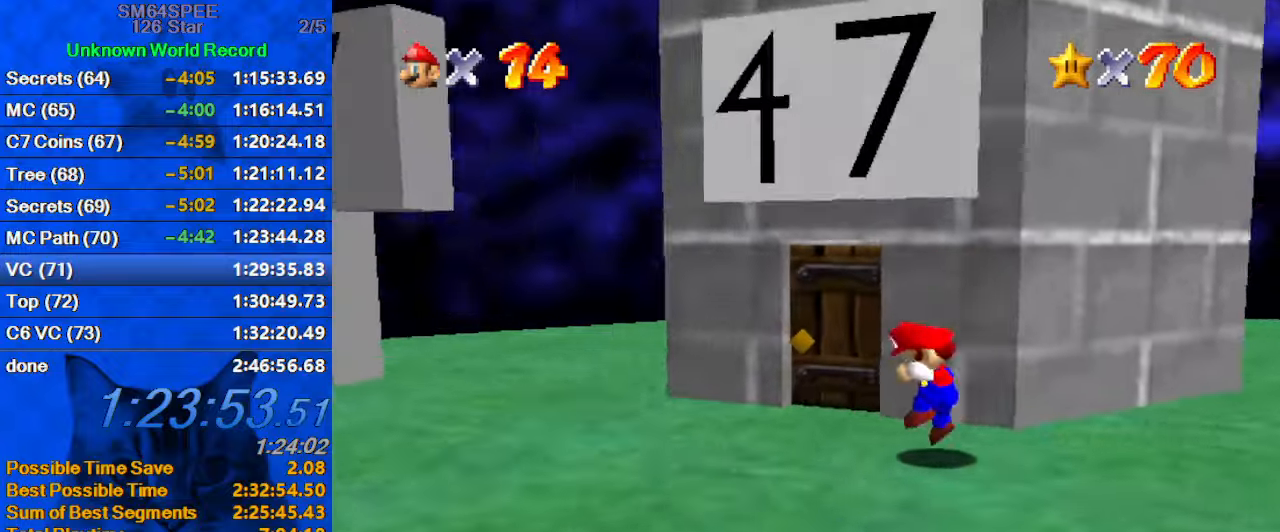
{"keys": ["up"], "events": [[266, "left", "up"]]}
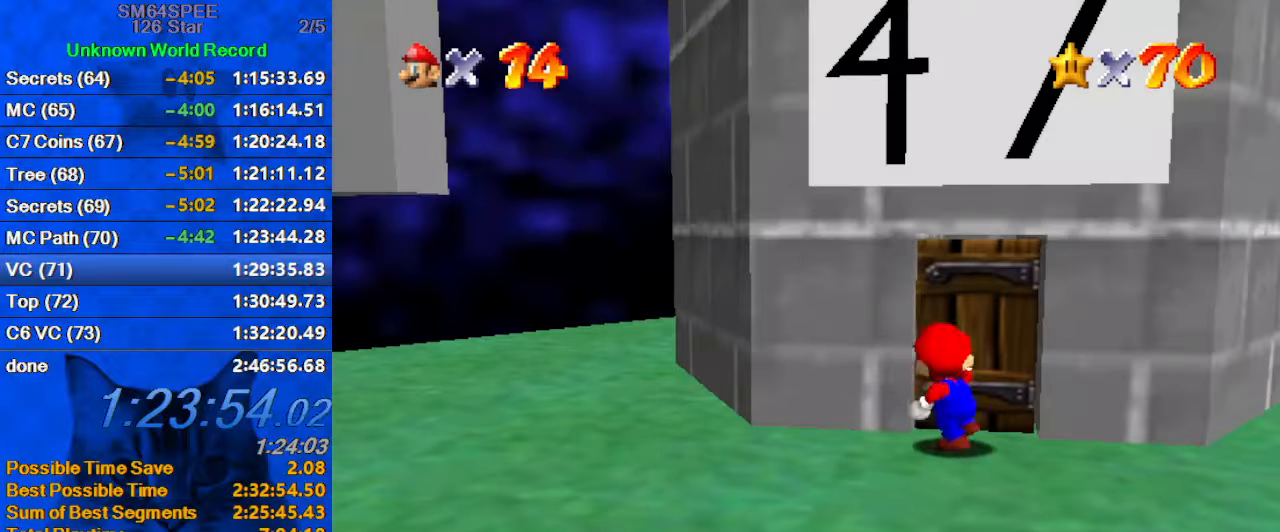
{"keys": [], "events": [[100, "up", "up"]]}
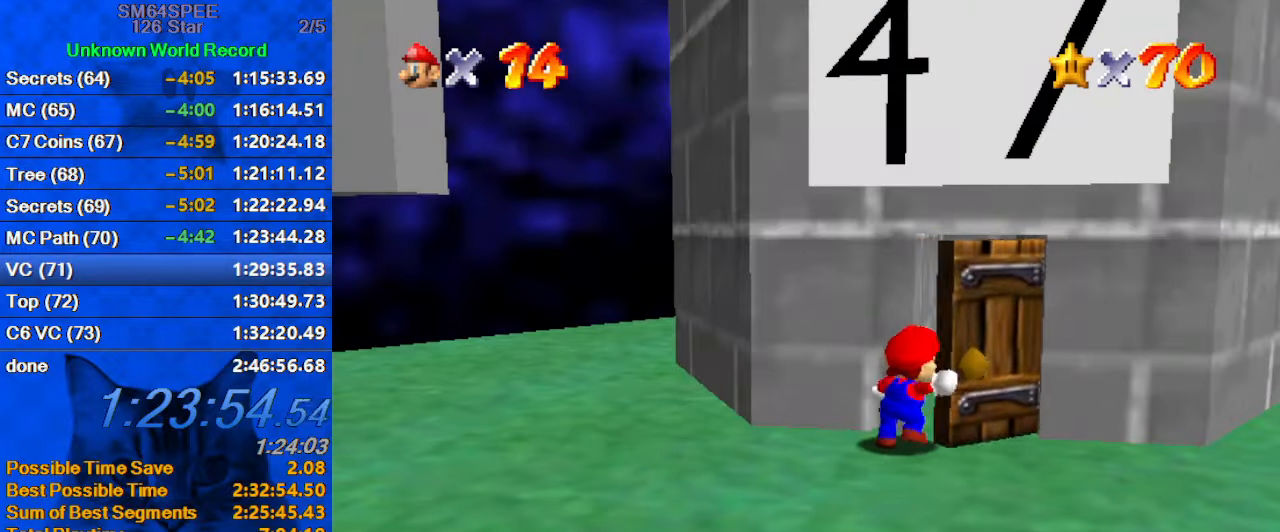
{"keys": [], "events": []}
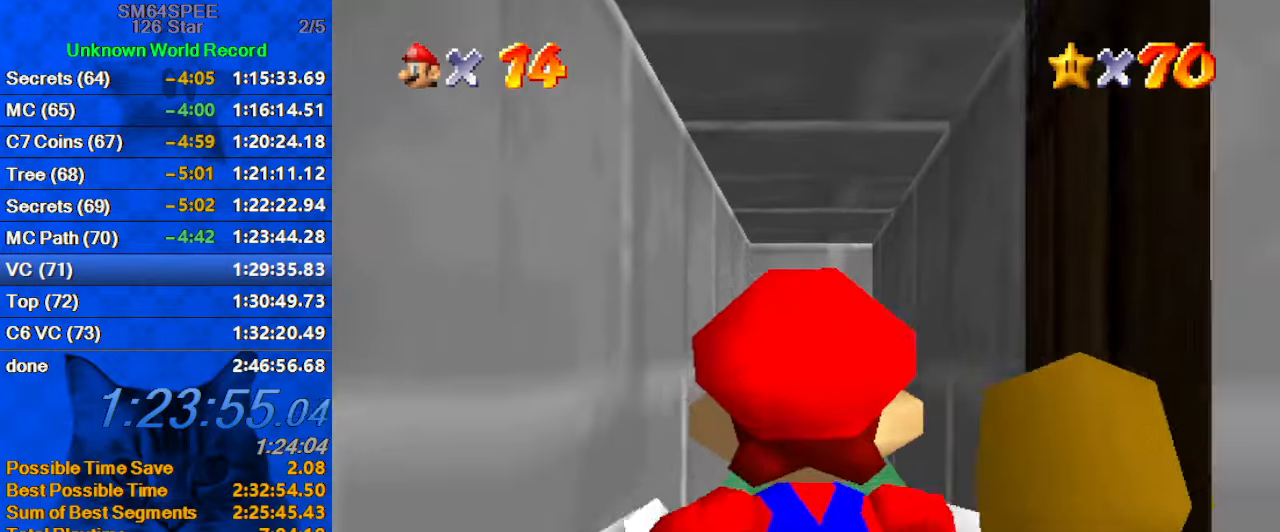
{"keys": [], "events": []}
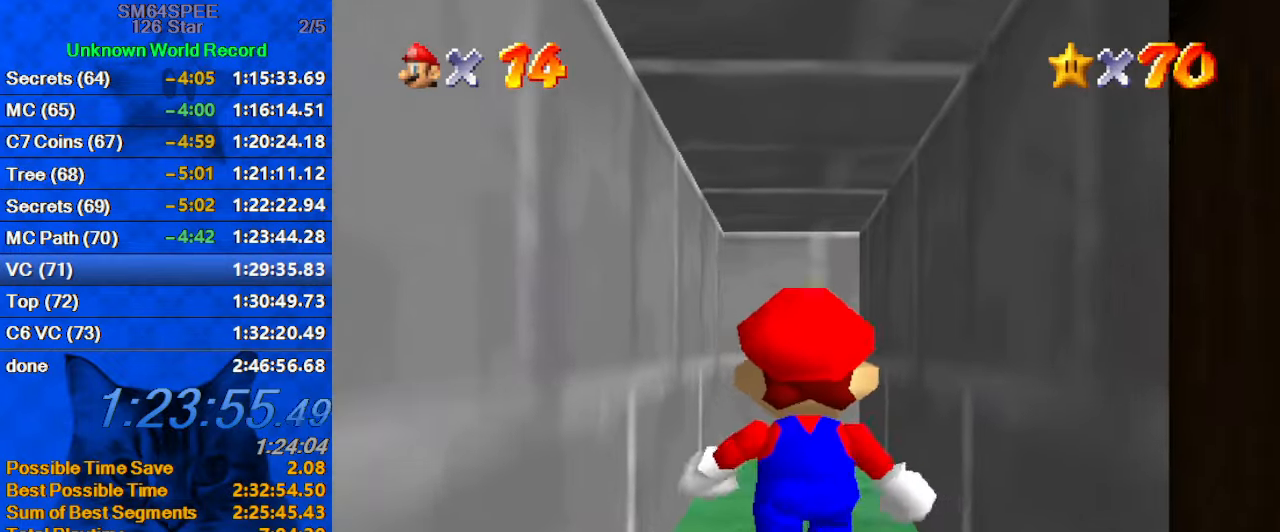
{"keys": [], "events": []}
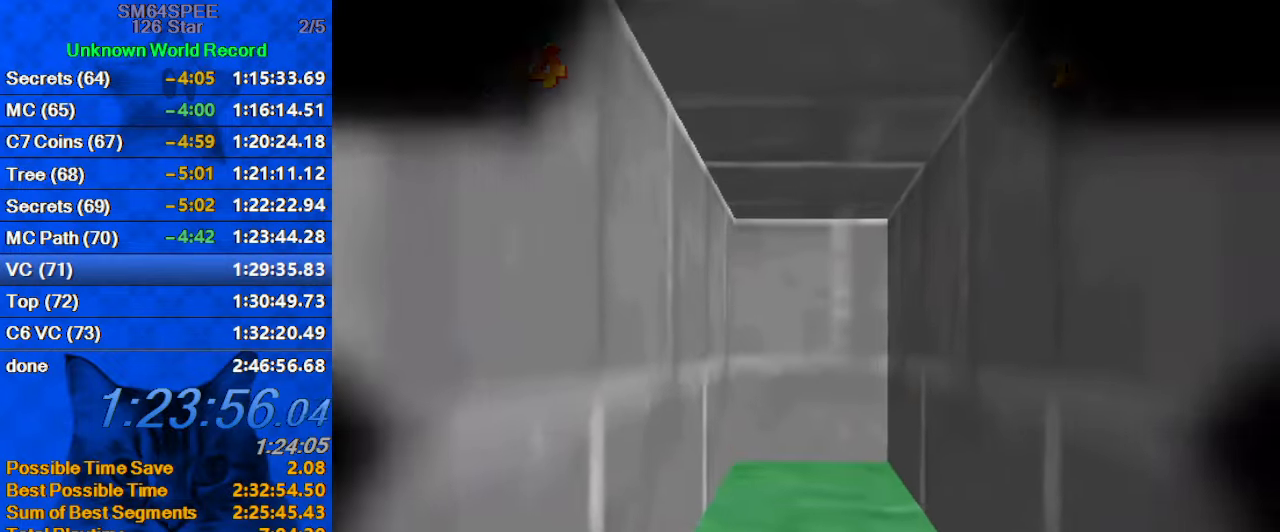
{"keys": [], "events": []}
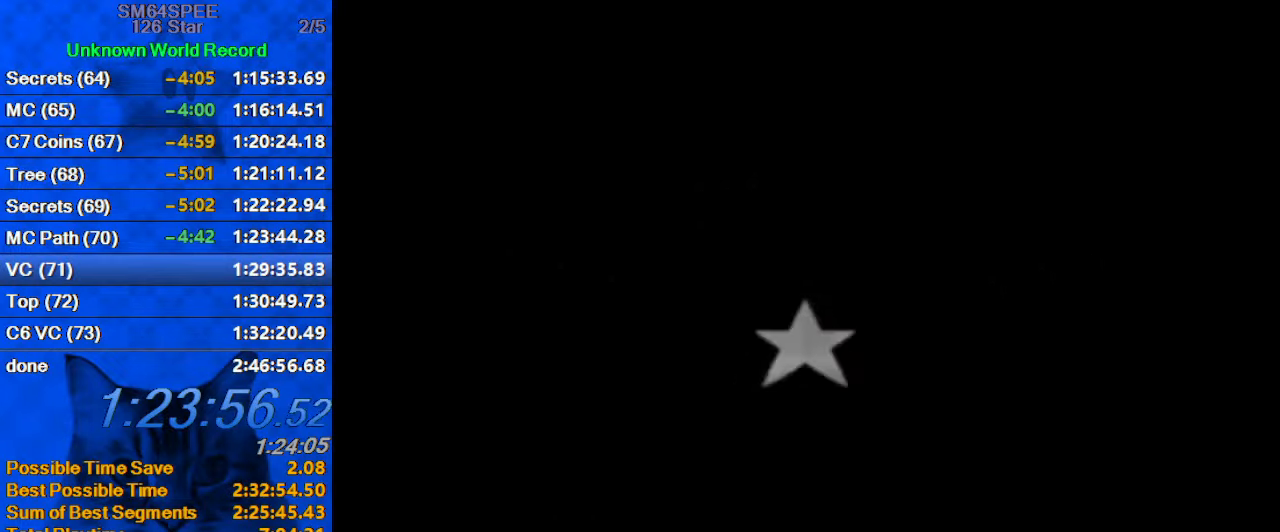
{"keys": ["shift"], "events": [[233, "ctrl", "down"], [233, "shift", "down"], [333, "ctrl", "up"], [366, "shift", "up"], [400, "ctrl", "down"], [400, "shift", "down"], [500, "ctrl", "up"]]}
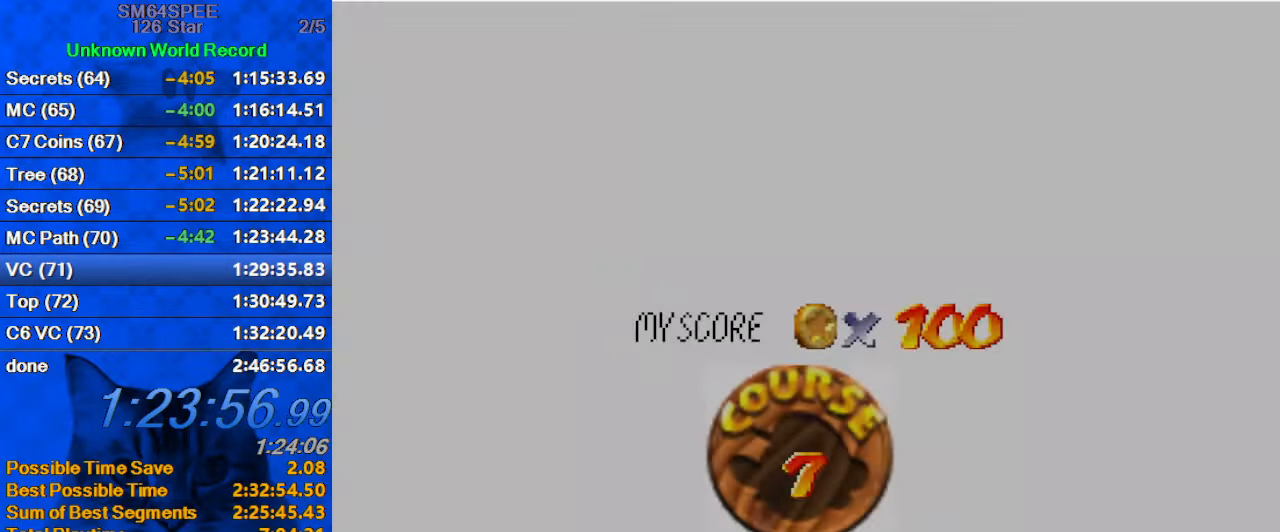
{"keys": ["ctrl", "shift"], "events": [[33, "shift", "up"], [100, "ctrl", "down"], [100, "shift", "down"], [200, "ctrl", "up"], [200, "shift", "up"], [300, "ctrl", "down"], [300, "shift", "down"], [366, "ctrl", "up"], [366, "shift", "up"], [433, "ctrl", "down"], [433, "shift", "down"]]}
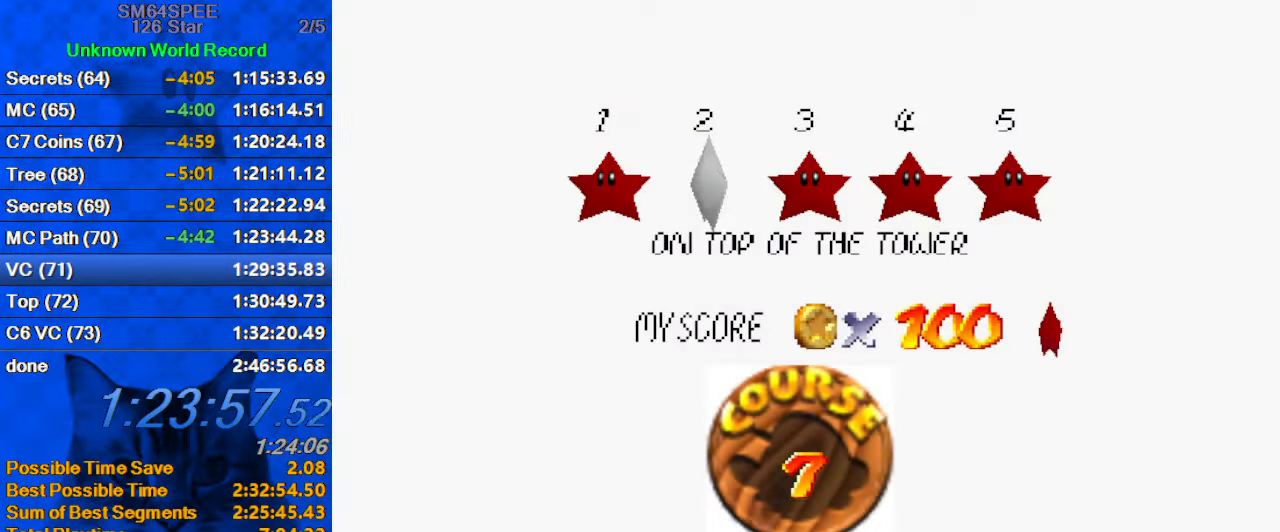
{"keys": ["shift"], "events": [[33, "ctrl", "up"], [33, "shift", "up"], [66, "ctrl", "down"], [66, "shift", "down"], [166, "ctrl", "up"], [166, "shift", "up"], [200, "shift", "down"], [266, "ctrl", "down"], [300, "ctrl", "up"], [300, "shift", "up"], [333, "shift", "down"], [400, "ctrl", "down"], [433, "ctrl", "up"], [433, "shift", "up"], [500, "shift", "down"]]}